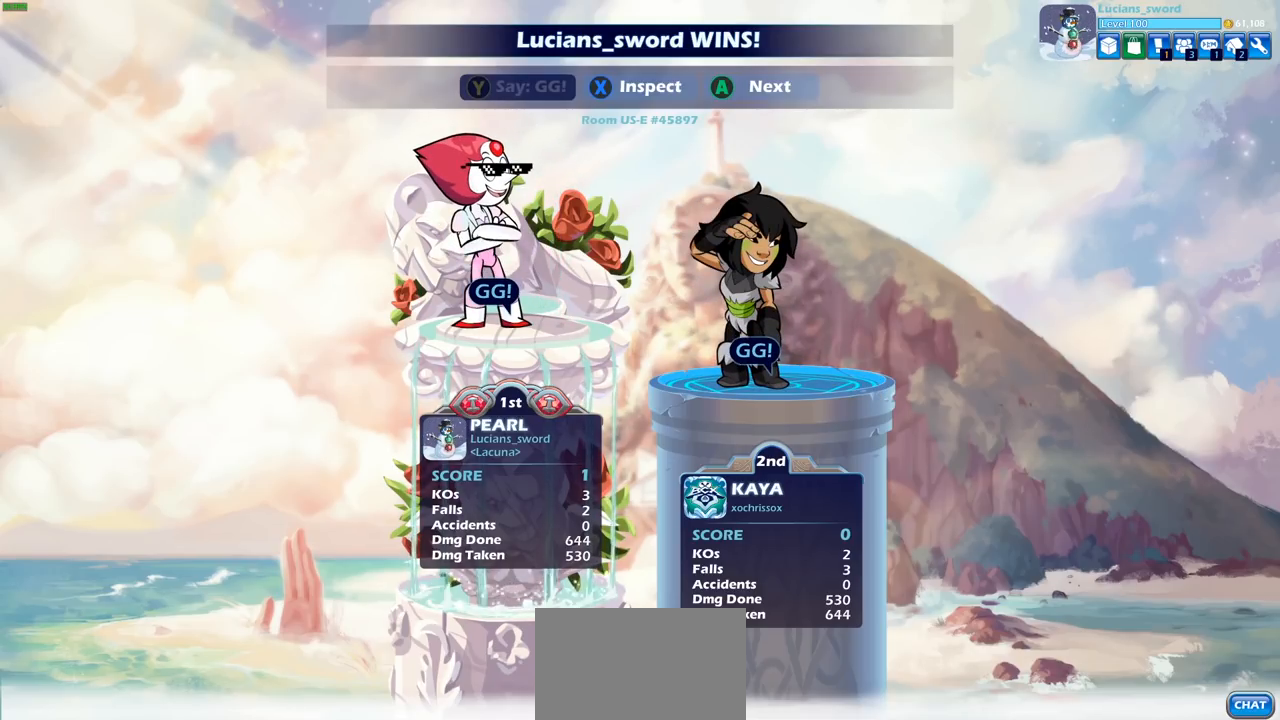
Gameplay with a controller (PlayStation layout); each line is a JSON object with the inputs held at the frame after it. "events" lists button and stick changes between this image and that frame as [ms after this image, input, new state], when the widget could be followed in between.
{"buttons": [], "left_stick": "center", "right_stick": "center", "events": []}
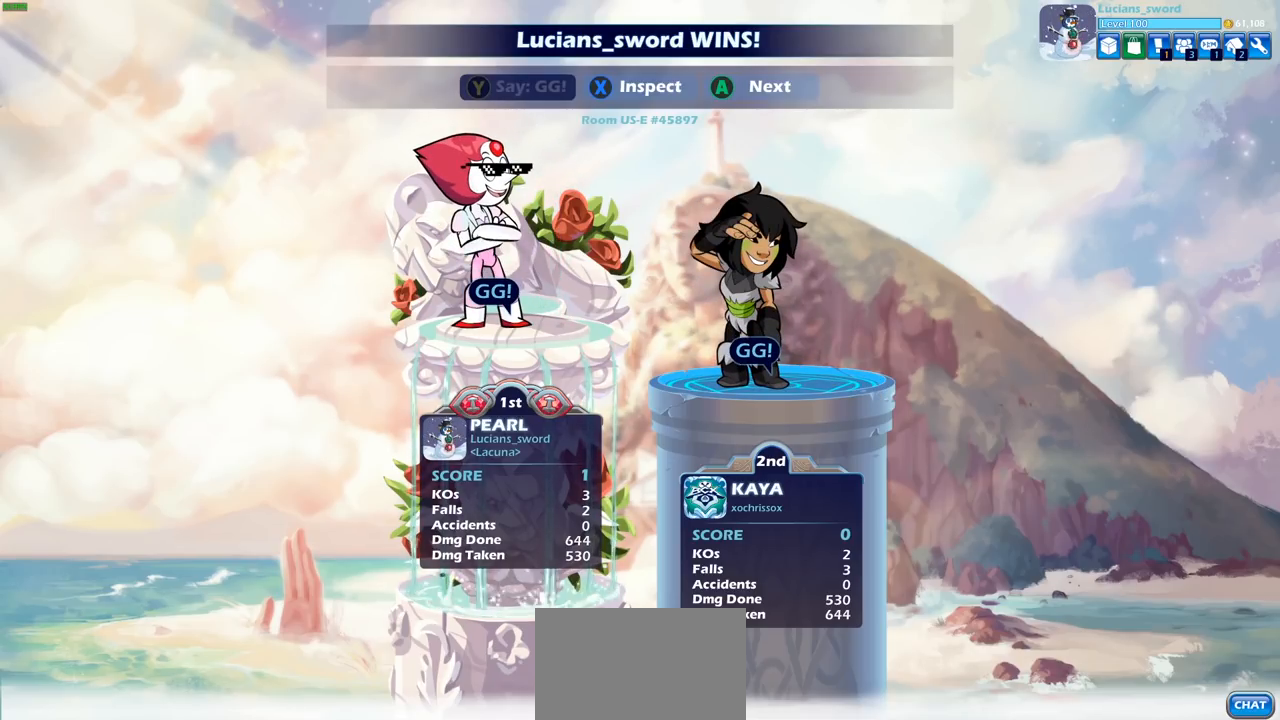
{"buttons": [], "left_stick": "center", "right_stick": "center", "events": []}
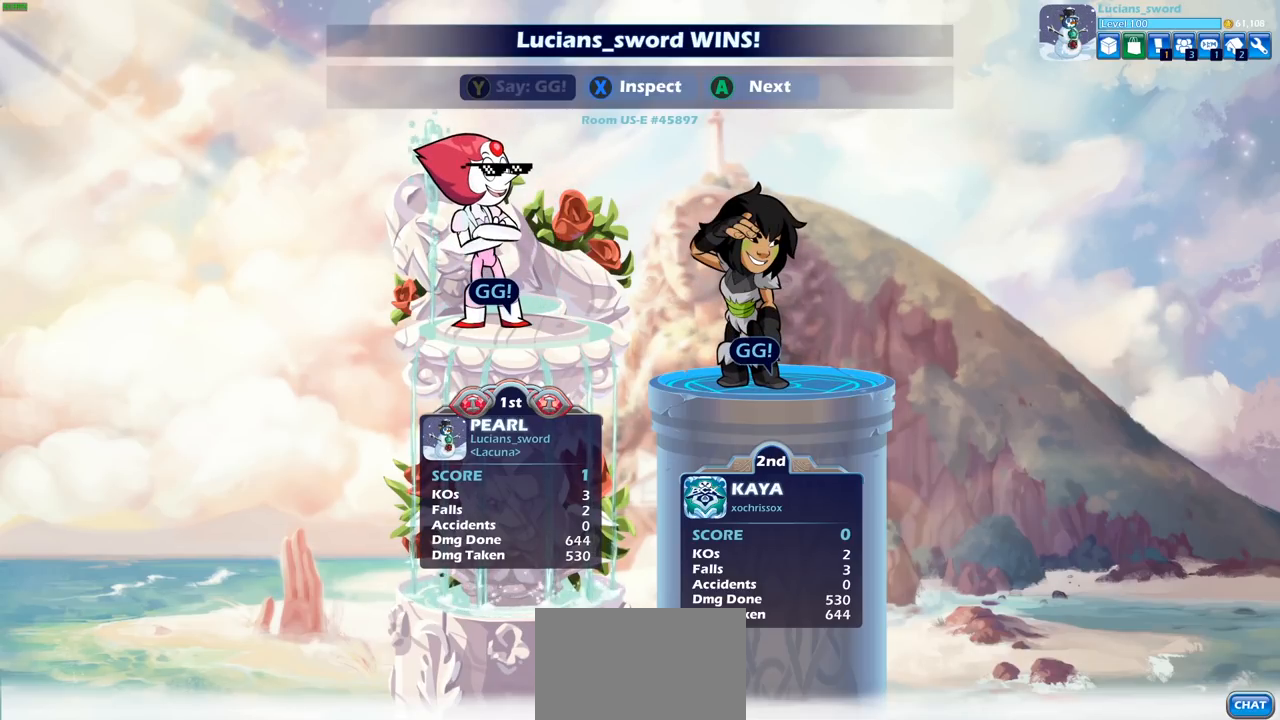
{"buttons": [], "left_stick": "center", "right_stick": "center", "events": []}
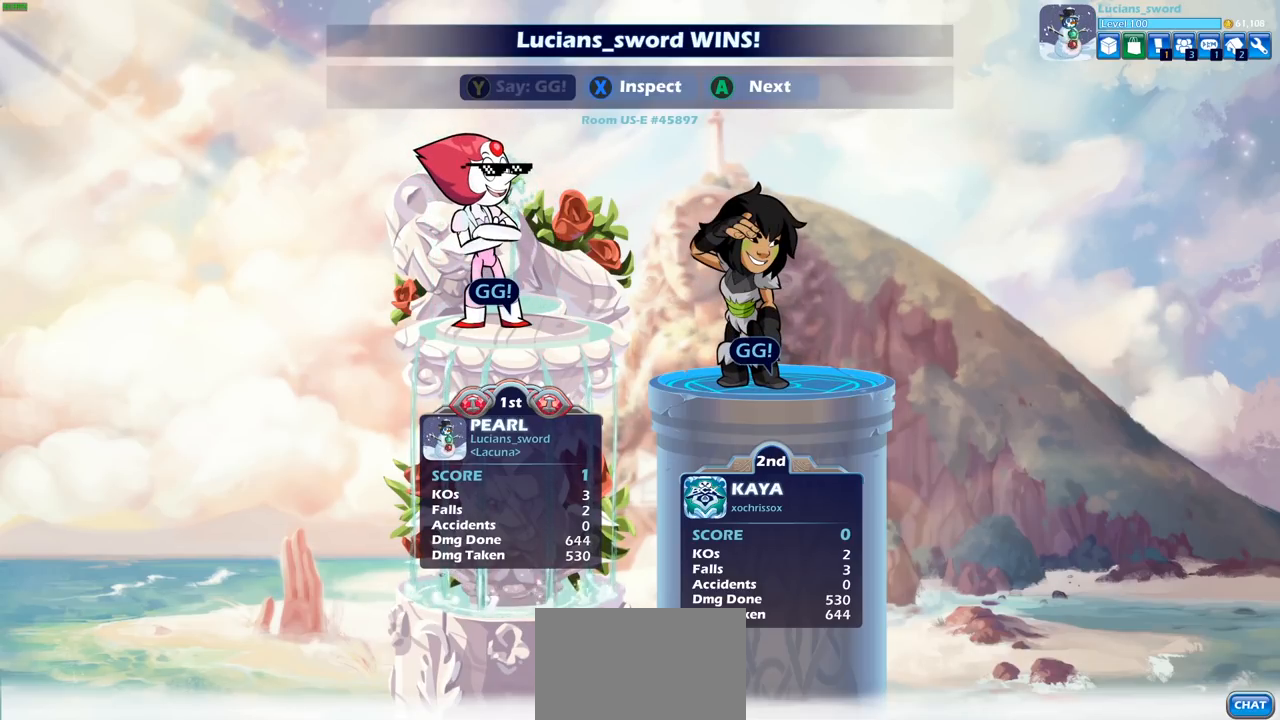
{"buttons": [], "left_stick": "center", "right_stick": "center", "events": []}
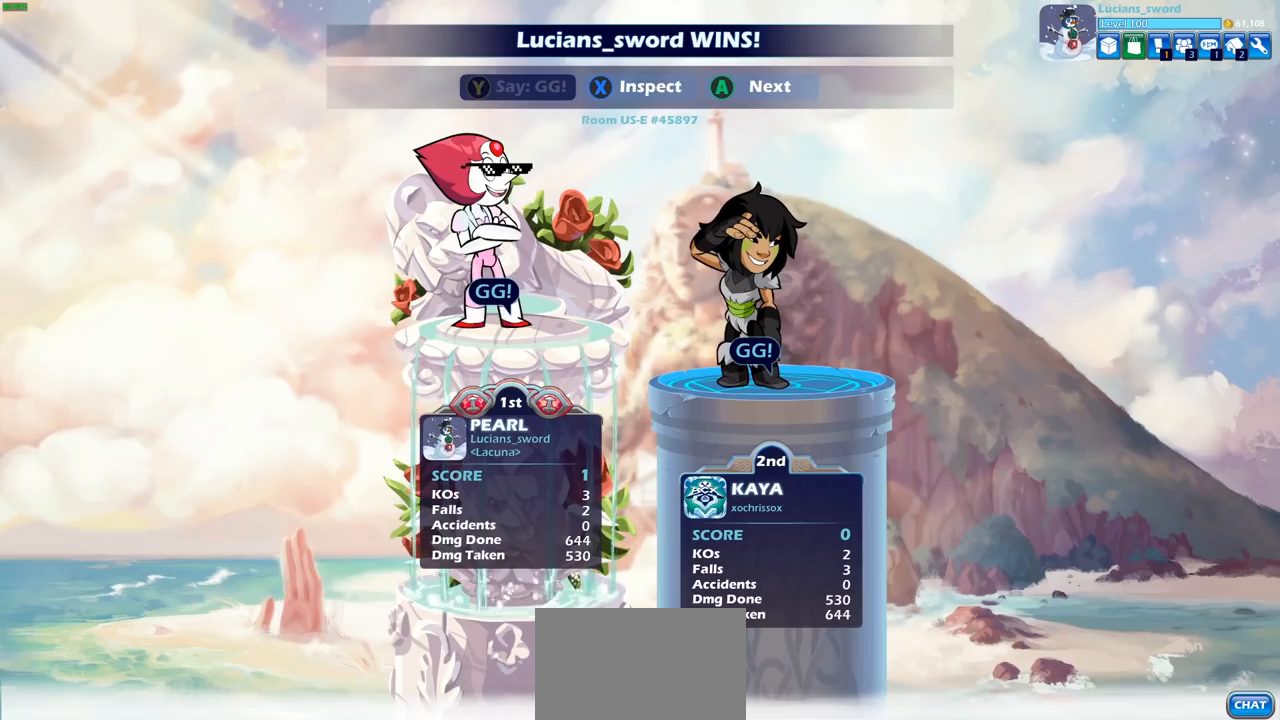
{"buttons": [], "left_stick": "center", "right_stick": "center", "events": []}
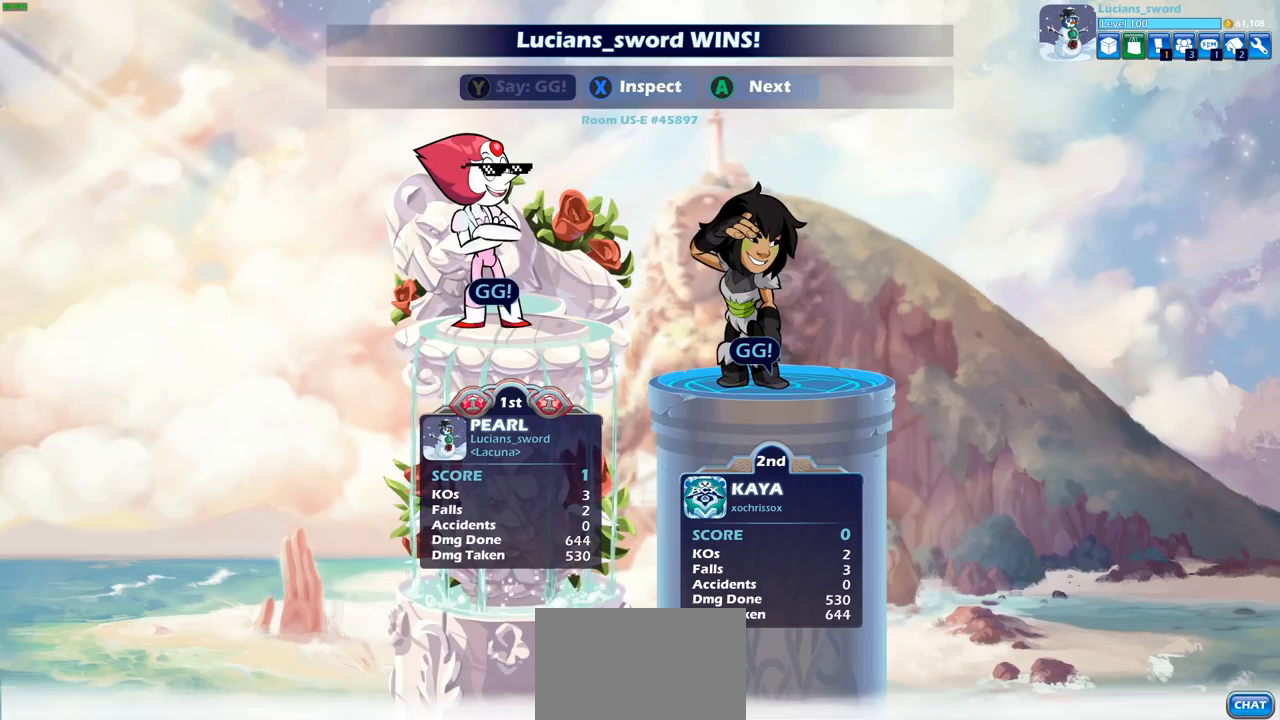
{"buttons": ["CROSS"], "left_stick": "center", "right_stick": "center", "events": [[417, "CROSS", "down"]]}
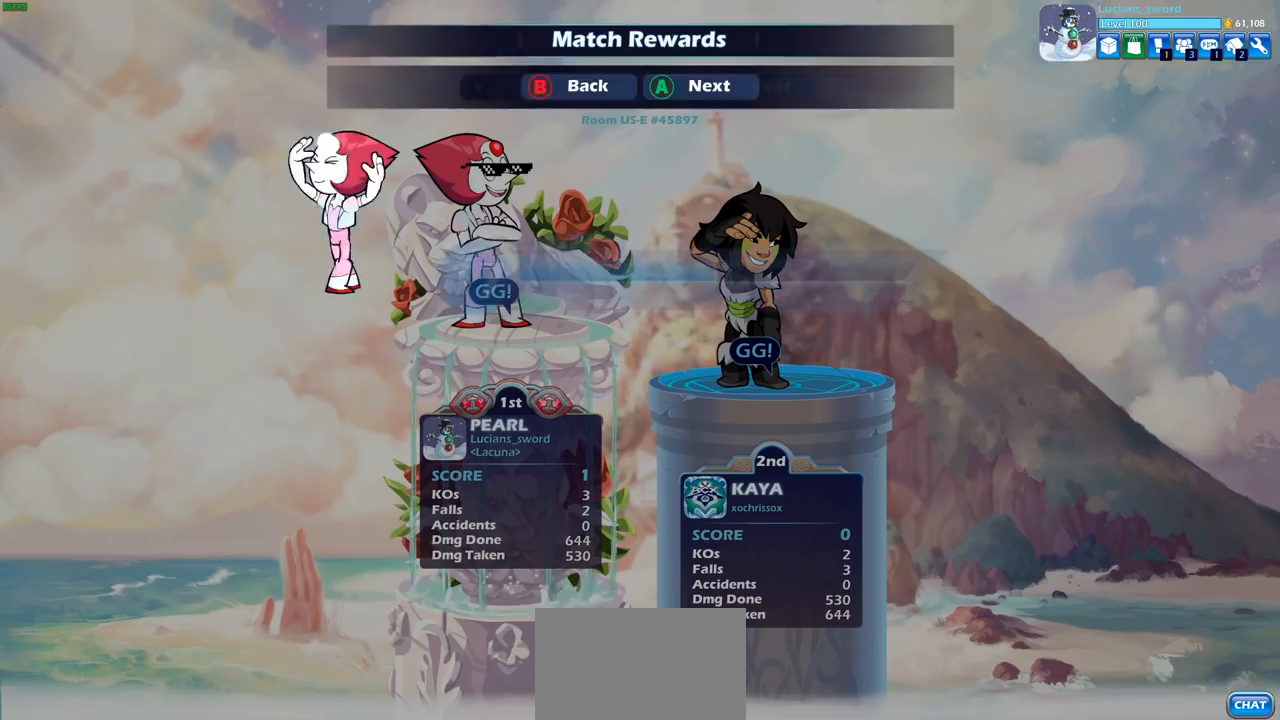
{"buttons": [], "left_stick": "center", "right_stick": "center", "events": [[33, "CROSS", "up"]]}
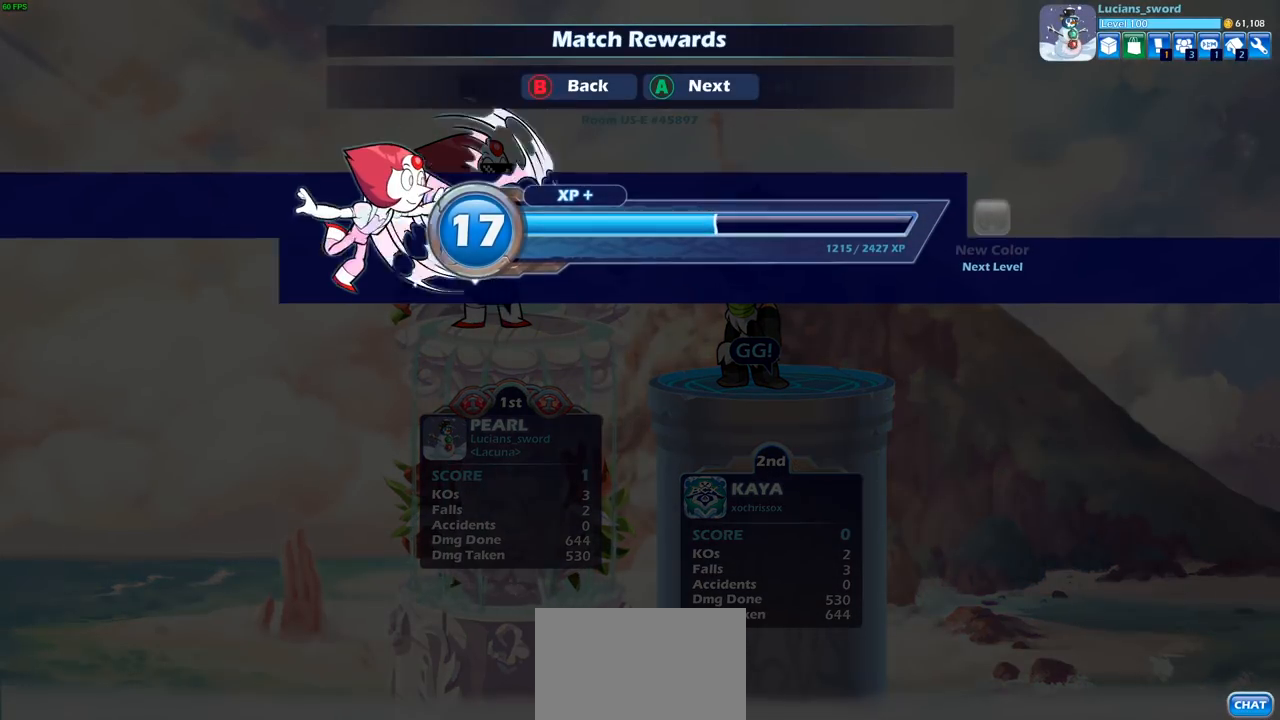
{"buttons": ["CROSS"], "left_stick": "center", "right_stick": "center", "events": [[450, "CROSS", "down"]]}
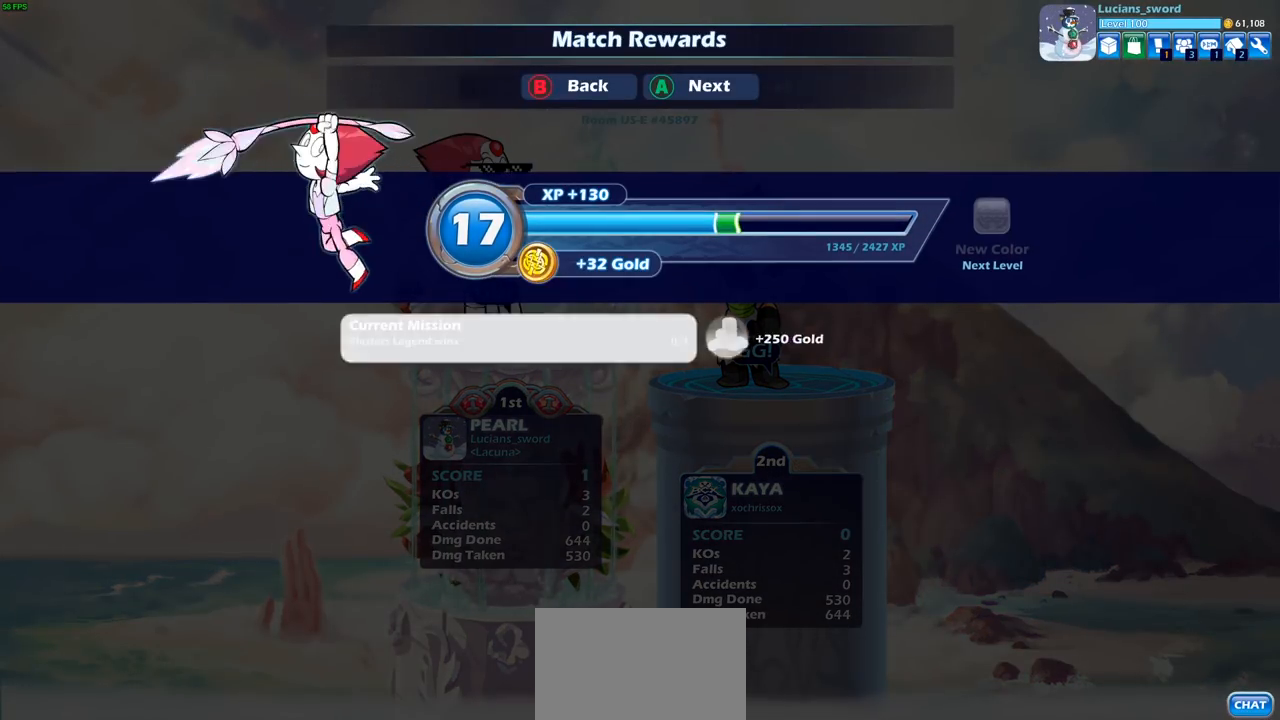
{"buttons": [], "left_stick": "center", "right_stick": "center", "events": [[83, "CROSS", "up"]]}
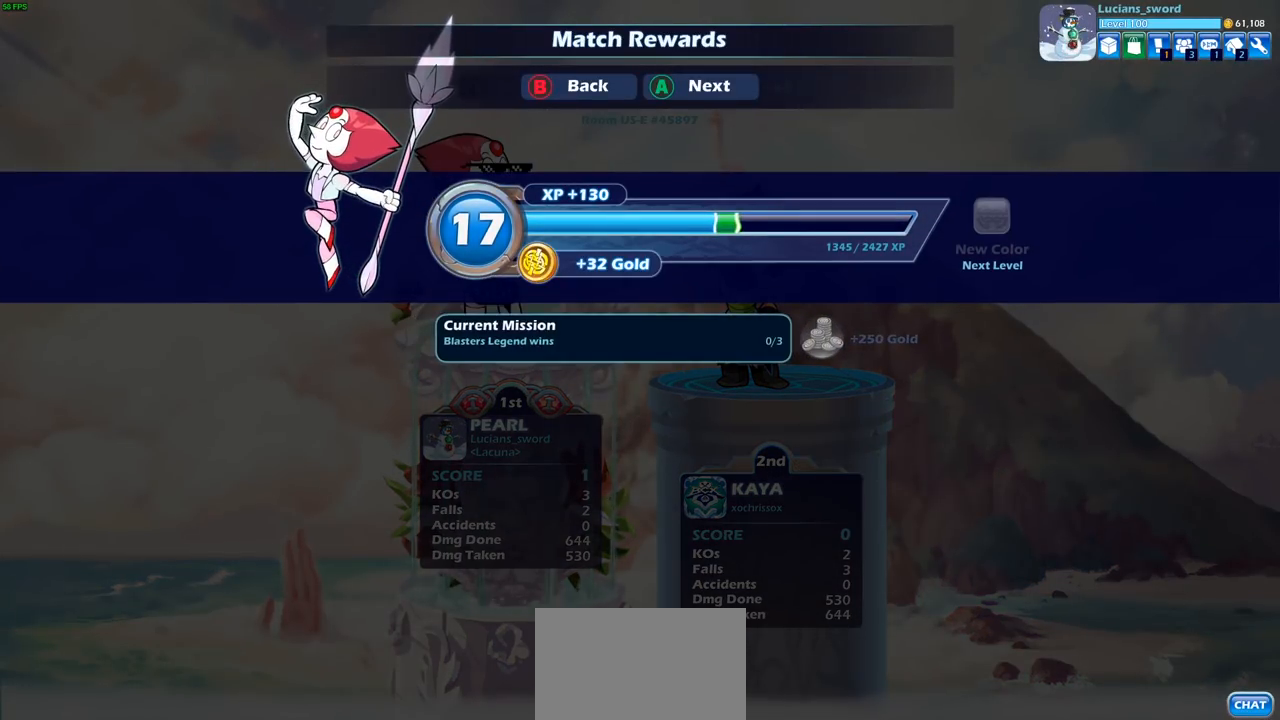
{"buttons": [], "left_stick": "center", "right_stick": "center", "events": [[133, "CROSS", "down"], [267, "CROSS", "up"]]}
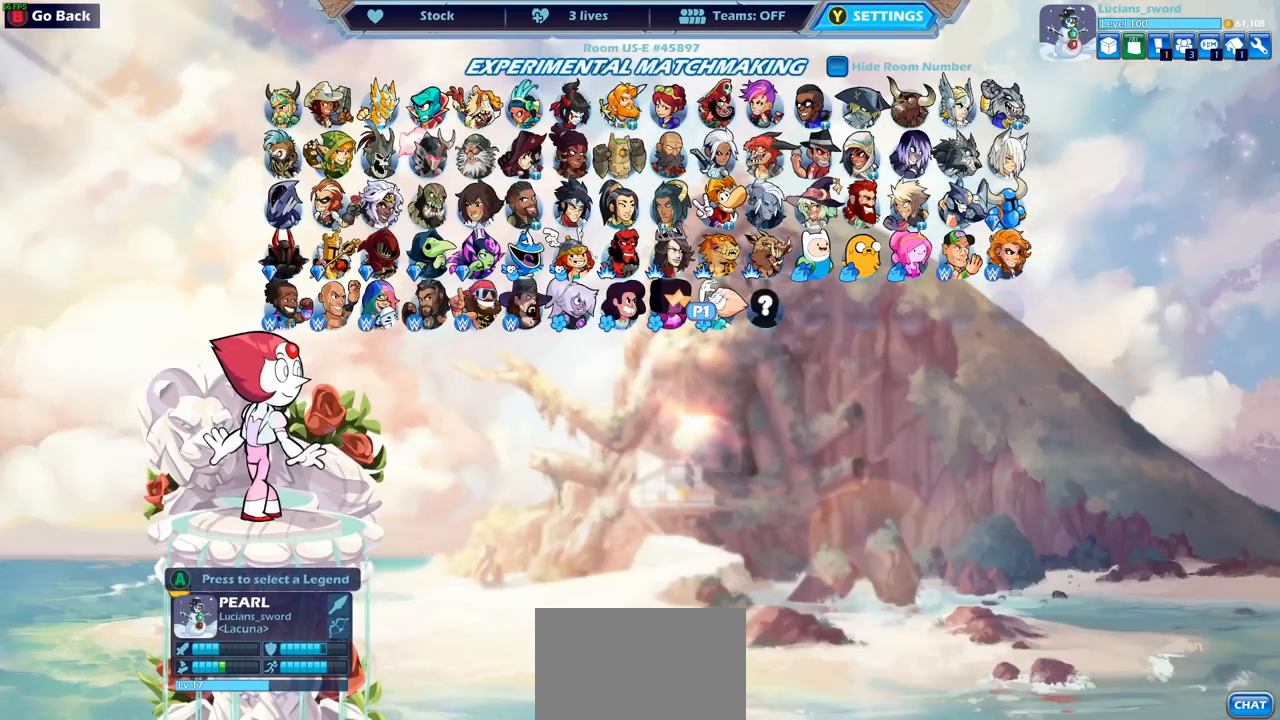
{"buttons": [], "left_stick": "center", "right_stick": "center", "events": []}
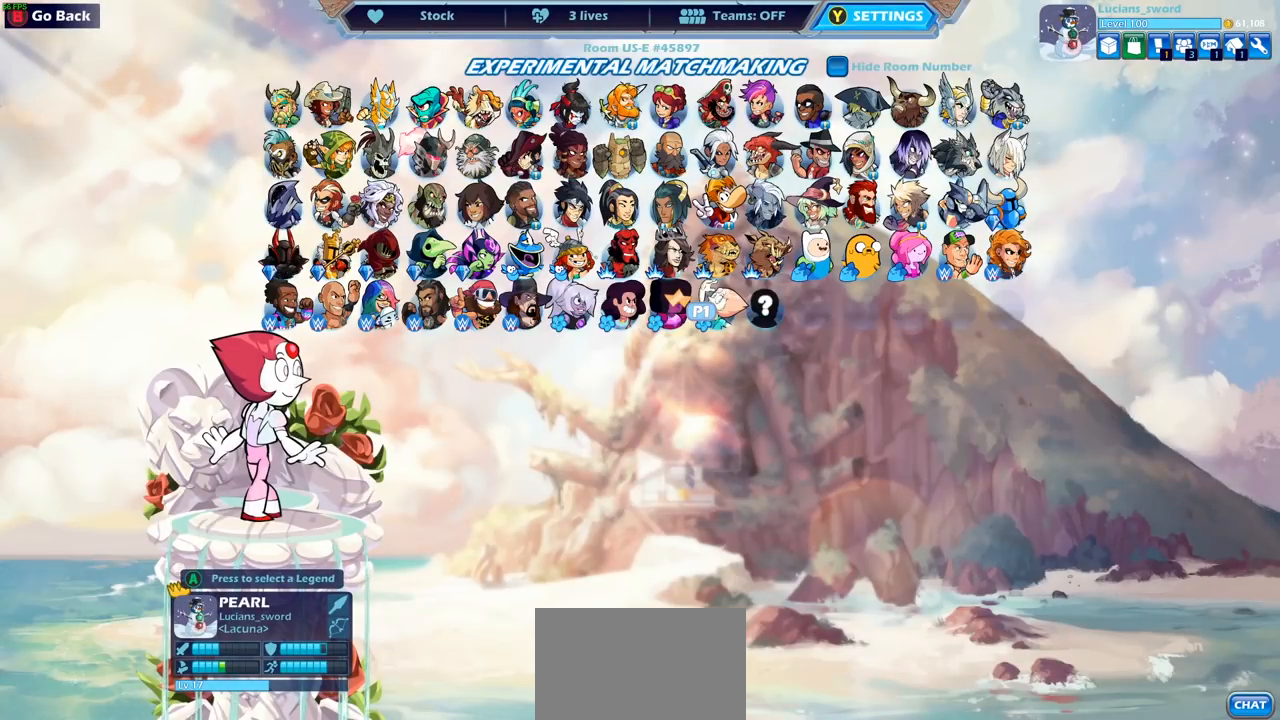
{"buttons": [], "left_stick": "center", "right_stick": "center", "events": []}
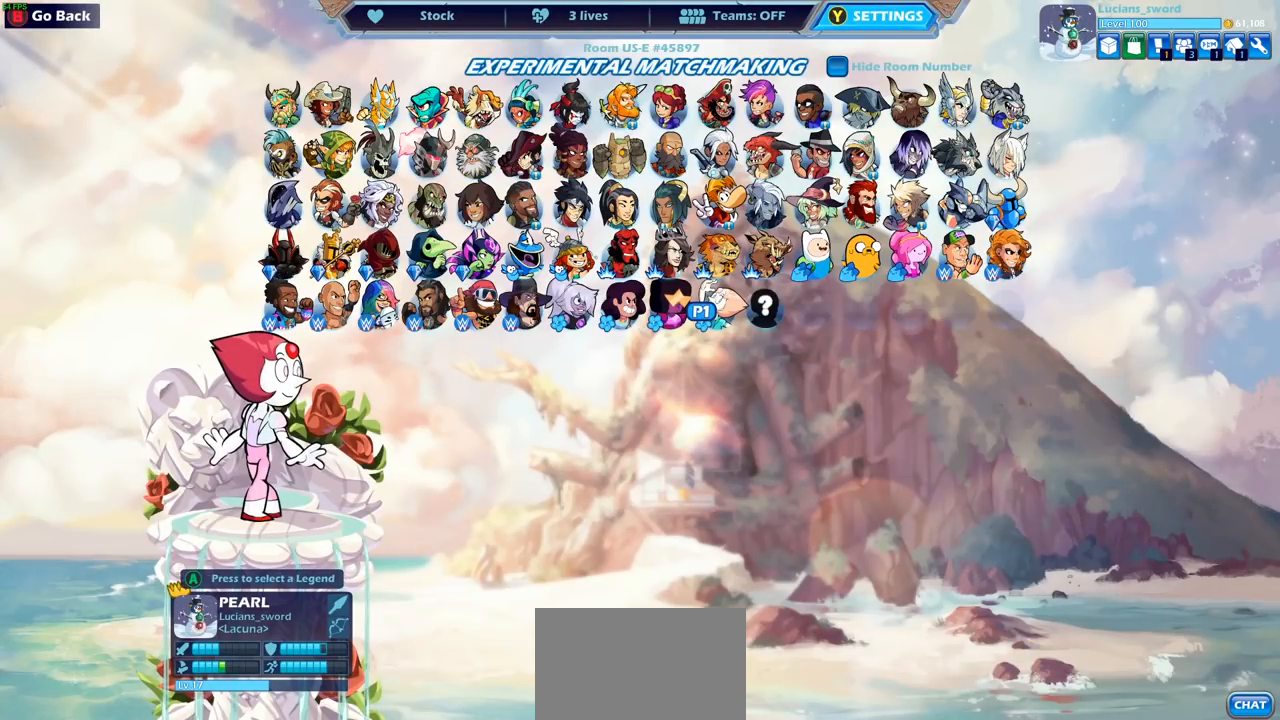
{"buttons": [], "left_stick": "center", "right_stick": "center", "events": []}
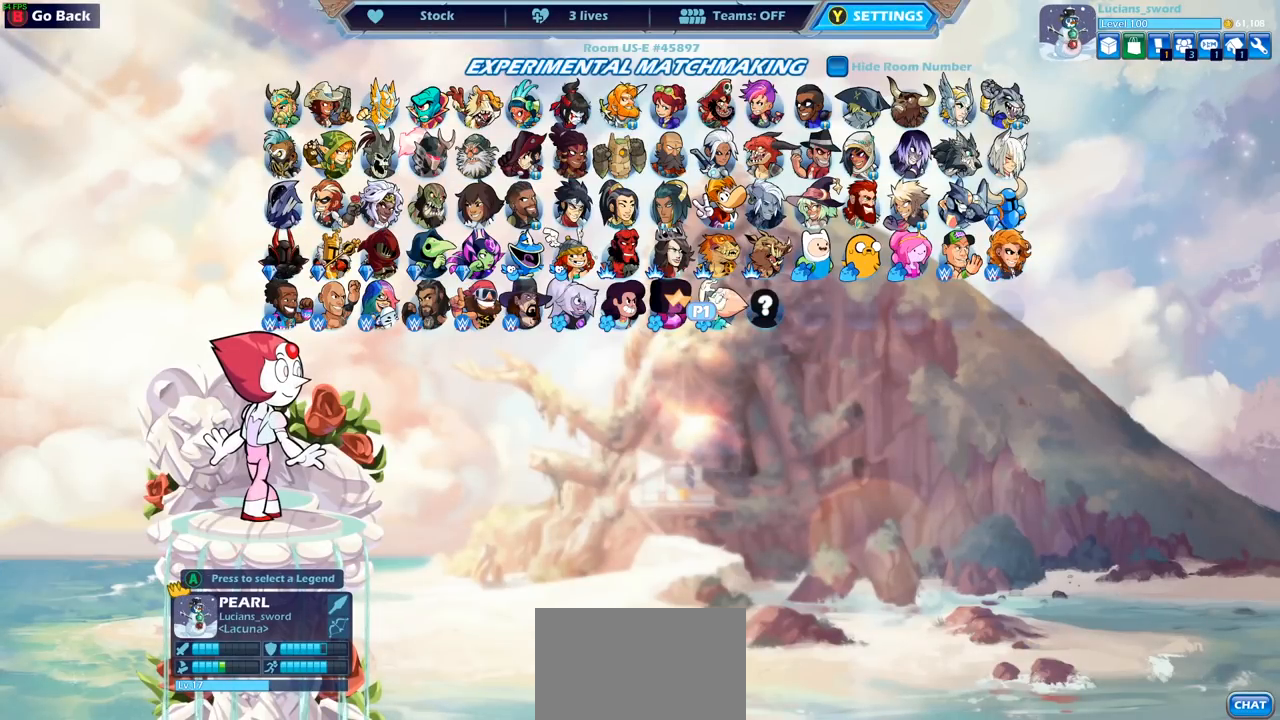
{"buttons": [], "left_stick": "center", "right_stick": "center", "events": []}
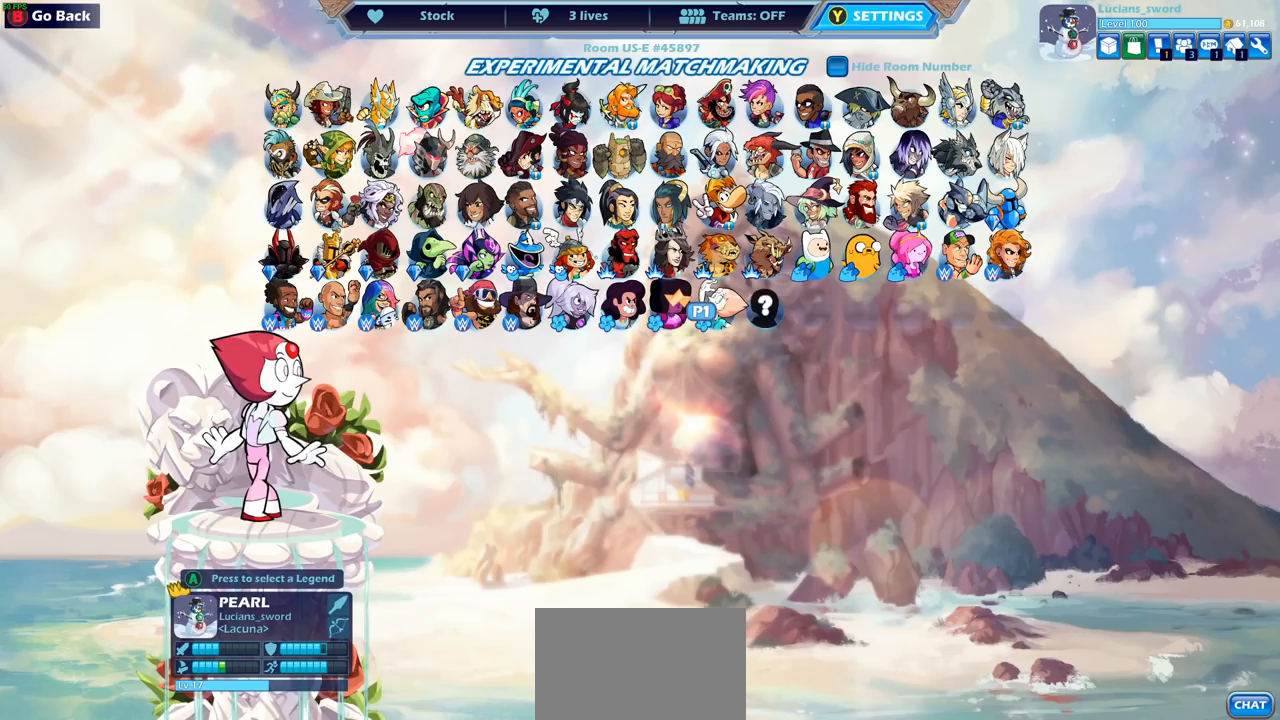
{"buttons": [], "left_stick": "center", "right_stick": "center", "events": []}
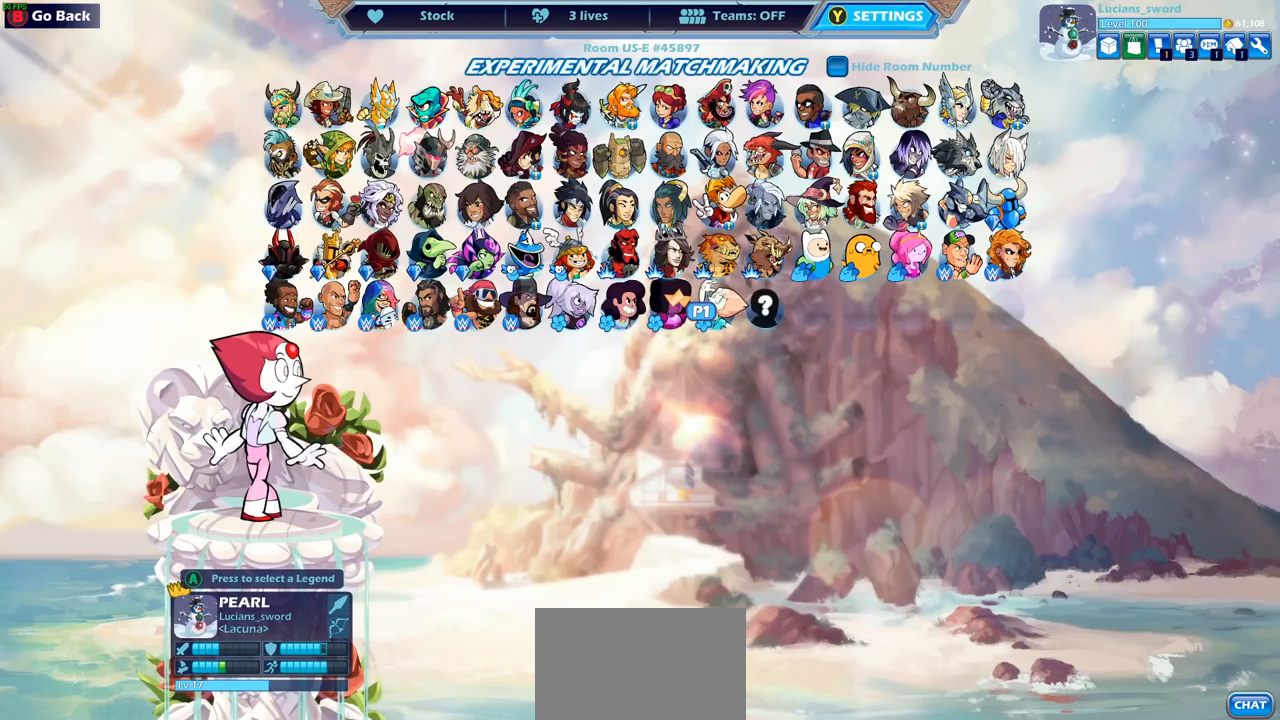
{"buttons": [], "left_stick": "center", "right_stick": "center", "events": []}
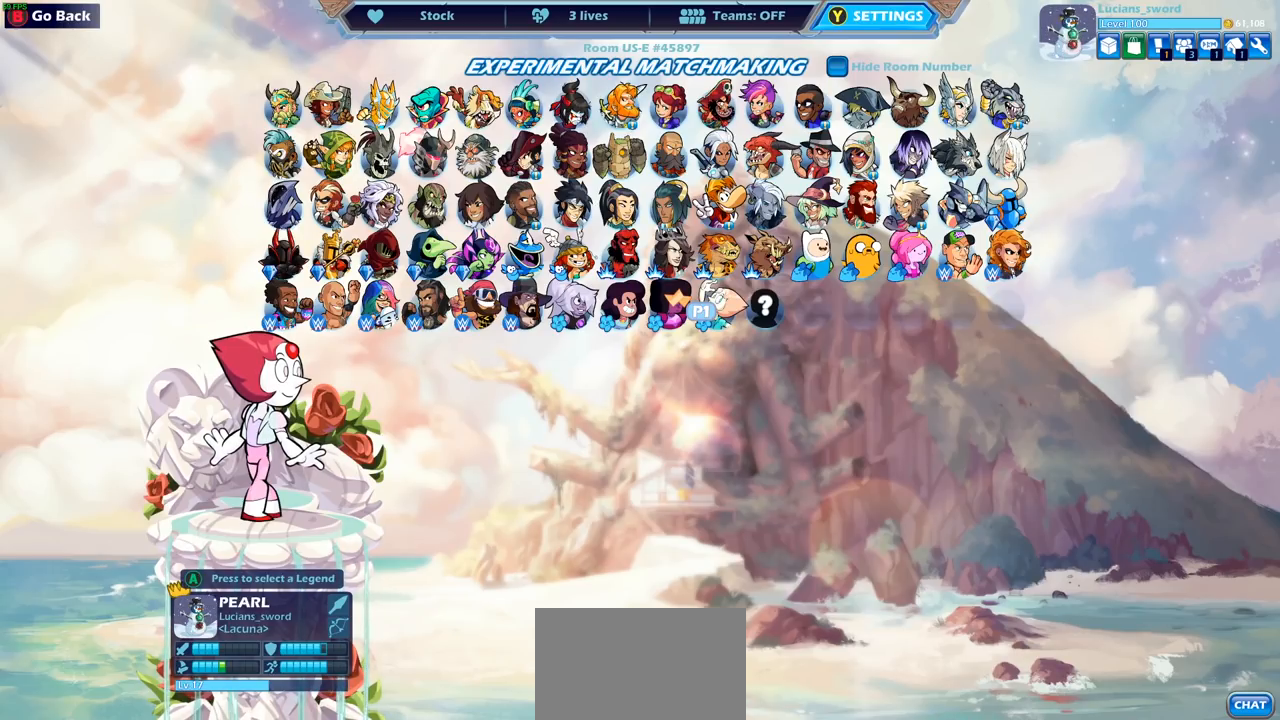
{"buttons": [], "left_stick": "center", "right_stick": "center", "events": [[317, "DPAD_LEFT", "down"], [450, "DPAD_LEFT", "up"]]}
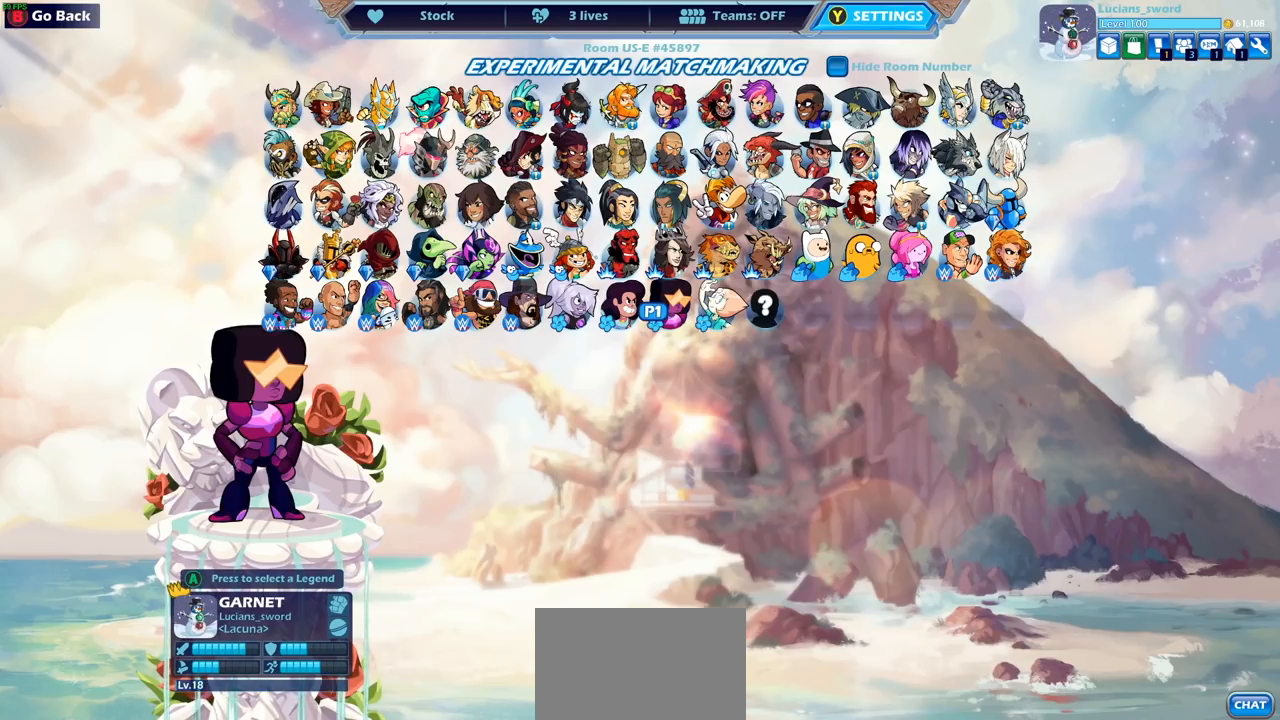
{"buttons": [], "left_stick": "center", "right_stick": "center", "events": [[167, "DPAD_LEFT", "down"], [250, "DPAD_LEFT", "up"], [400, "DPAD_LEFT", "down"], [483, "DPAD_LEFT", "up"]]}
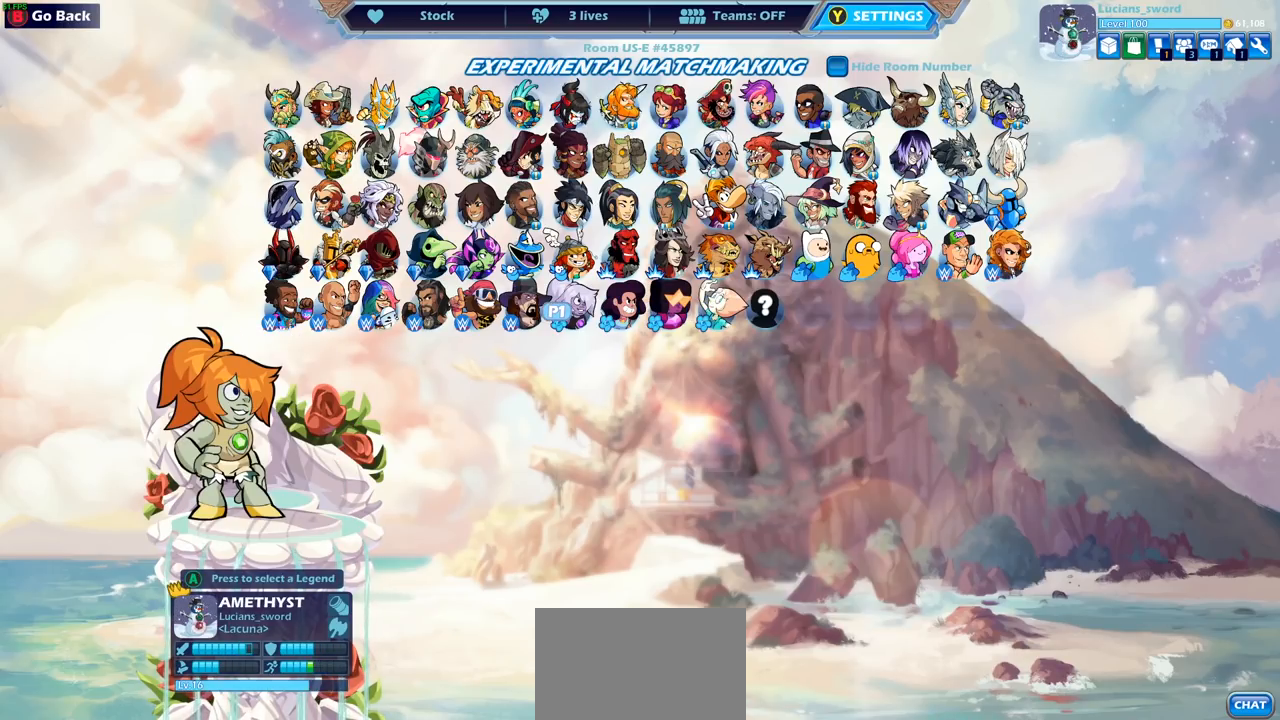
{"buttons": ["DPAD_RIGHT"], "left_stick": "center", "right_stick": "center", "events": [[267, "DPAD_RIGHT", "down"], [383, "DPAD_RIGHT", "up"], [483, "DPAD_RIGHT", "down"]]}
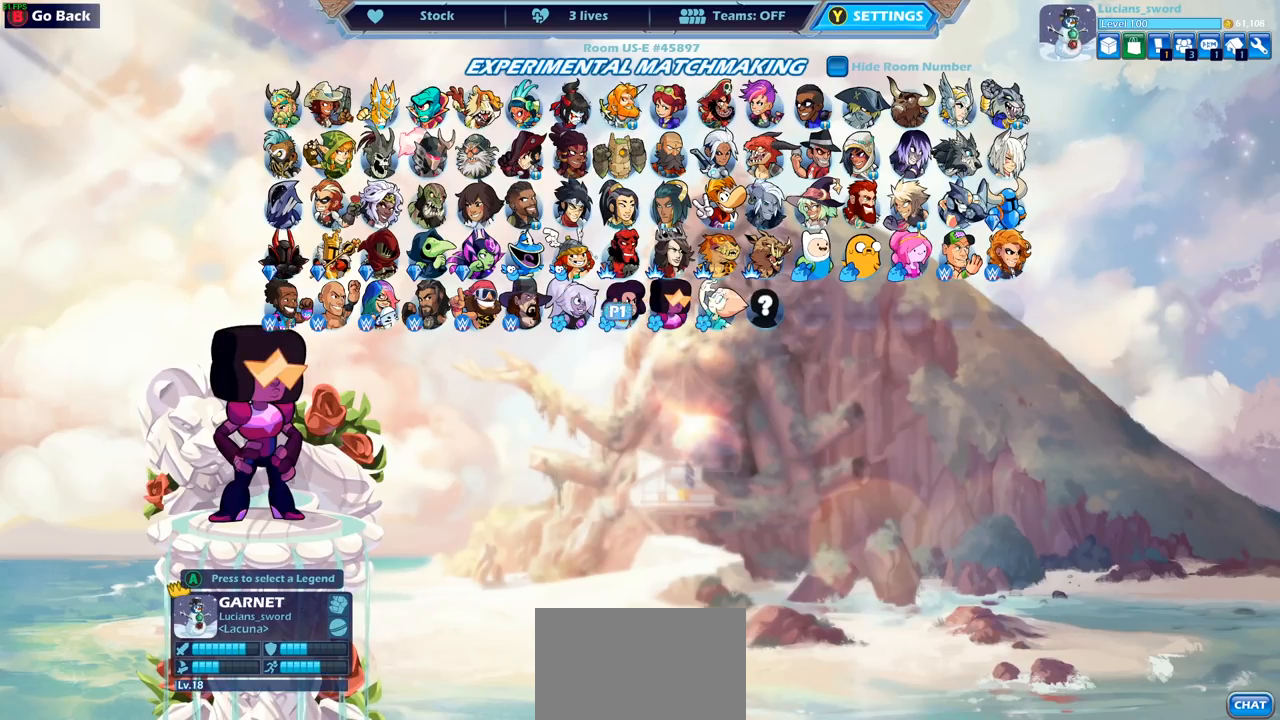
{"buttons": [], "left_stick": "center", "right_stick": "center", "events": [[83, "DPAD_RIGHT", "up"], [167, "DPAD_RIGHT", "down"], [250, "DPAD_RIGHT", "up"]]}
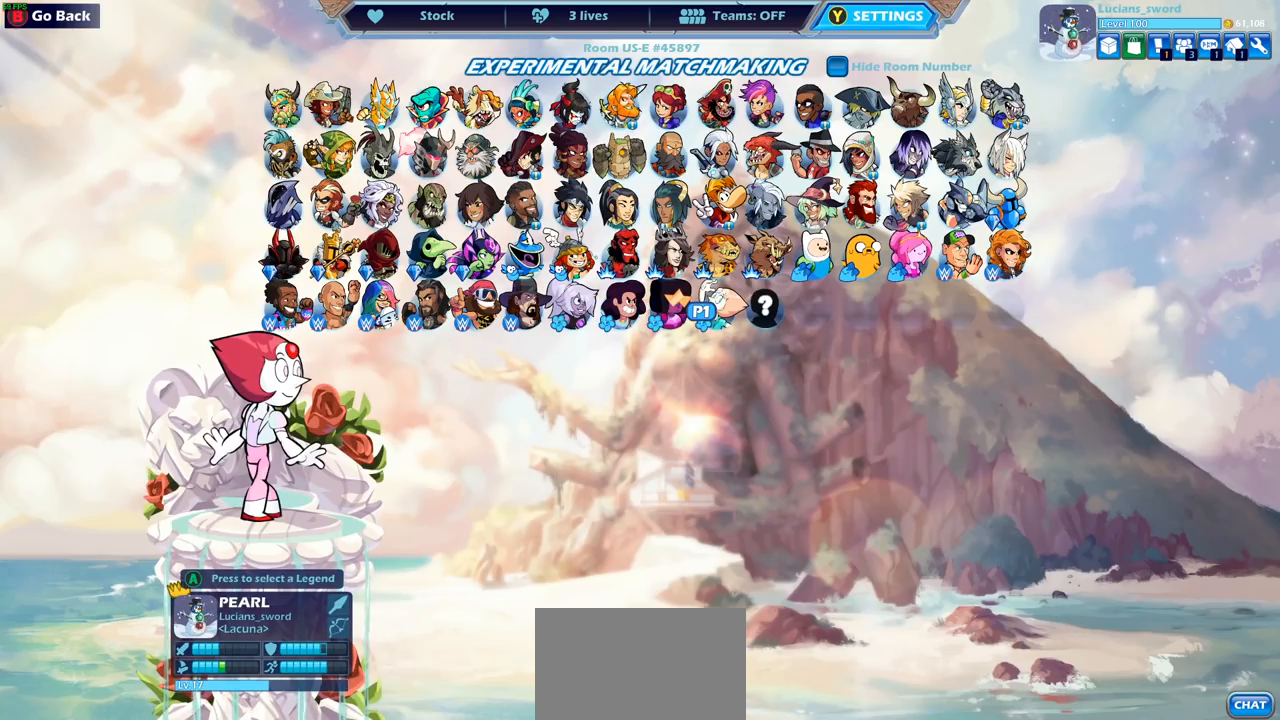
{"buttons": [], "left_stick": "center", "right_stick": "center", "events": []}
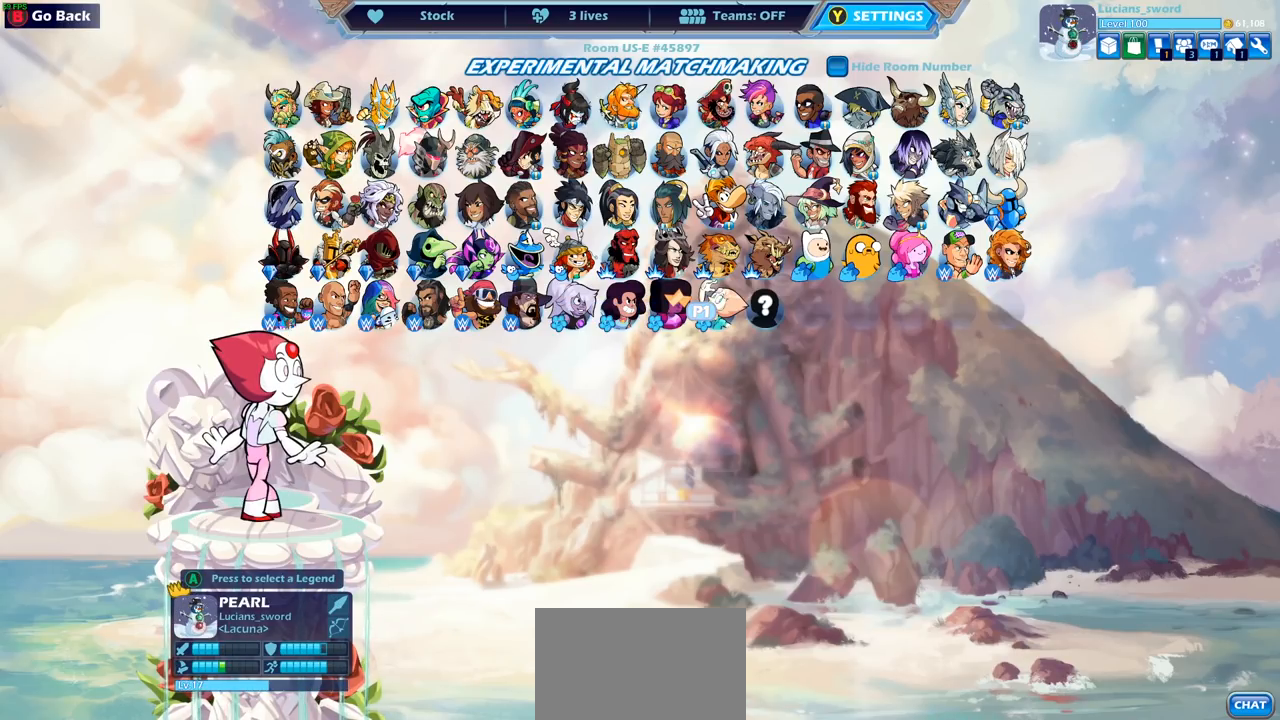
{"buttons": [], "left_stick": "center", "right_stick": "center", "events": [[283, "DPAD_LEFT", "down"], [433, "DPAD_LEFT", "up"]]}
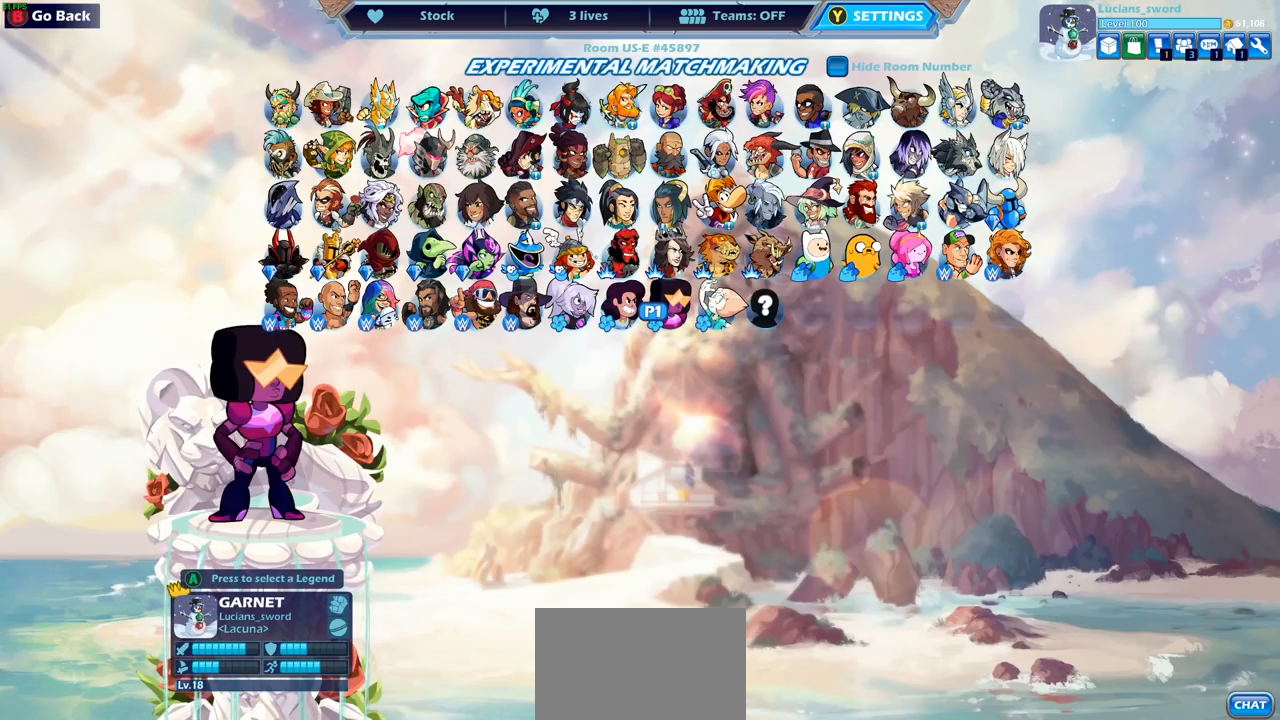
{"buttons": [], "left_stick": "center", "right_stick": "center", "events": [[33, "DPAD_LEFT", "down"], [167, "DPAD_LEFT", "up"]]}
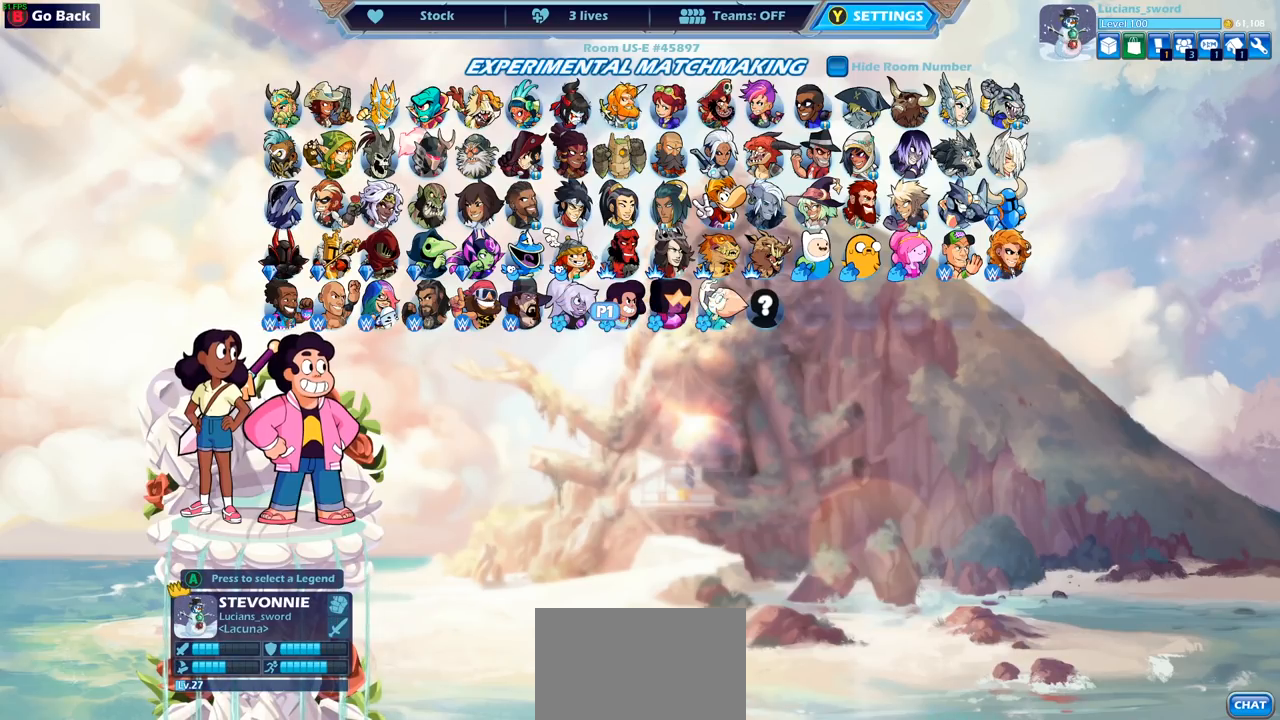
{"buttons": [], "left_stick": "center", "right_stick": "center", "events": [[33, "DPAD_RIGHT", "down"], [150, "DPAD_RIGHT", "up"], [217, "DPAD_RIGHT", "down"], [317, "DPAD_RIGHT", "up"]]}